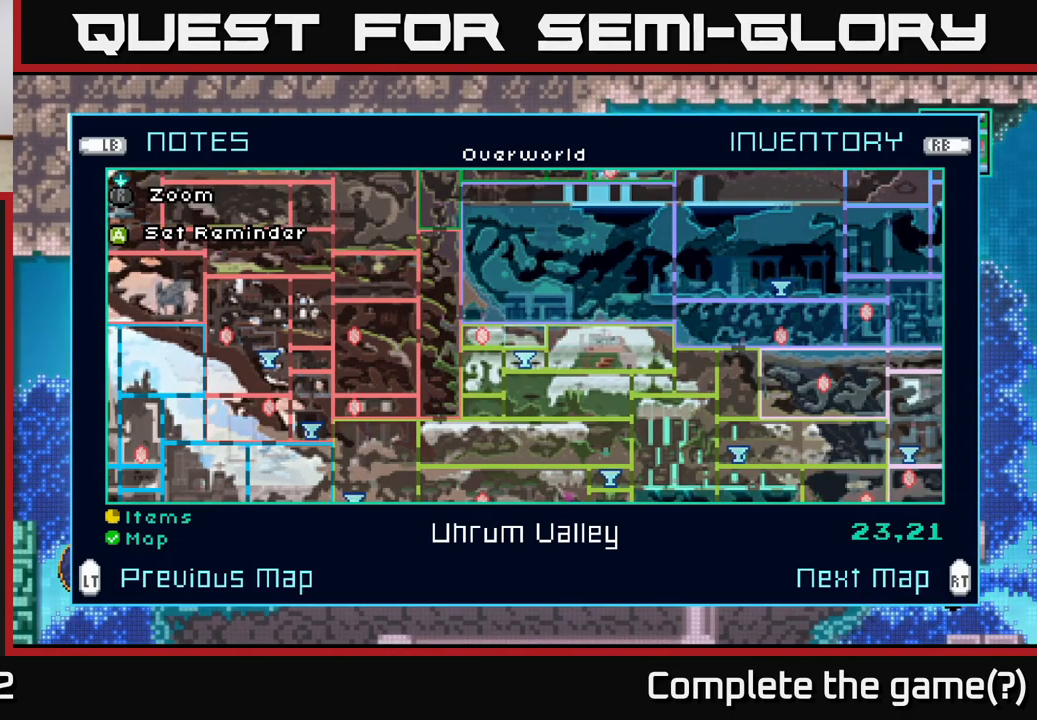
Gameplay with a controller (Xbox layout); each line is a JSON object with the inputs held at the frame after it. "events" lists button and stick changes between this image and that frame as [ms after this image, input, new state], when the widget could be followed in between.
{"buttons": [], "left_stick": "center", "right_stick": "center", "events": []}
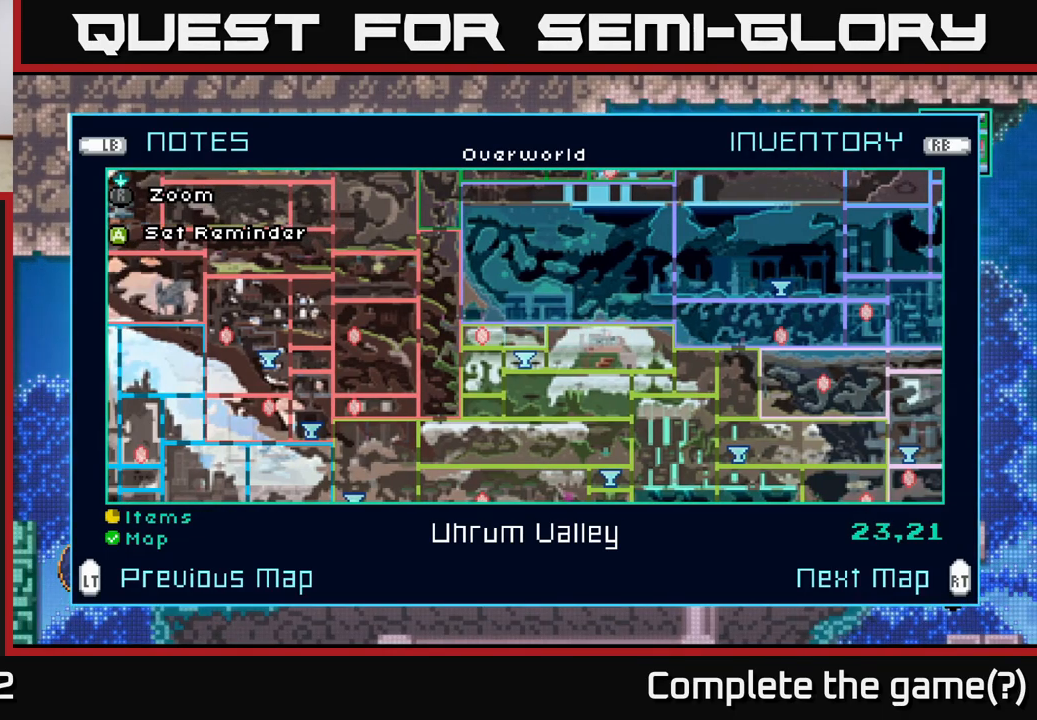
{"buttons": [], "left_stick": "center", "right_stick": "center", "events": [[117, "R2", "down"], [234, "R2", "up"]]}
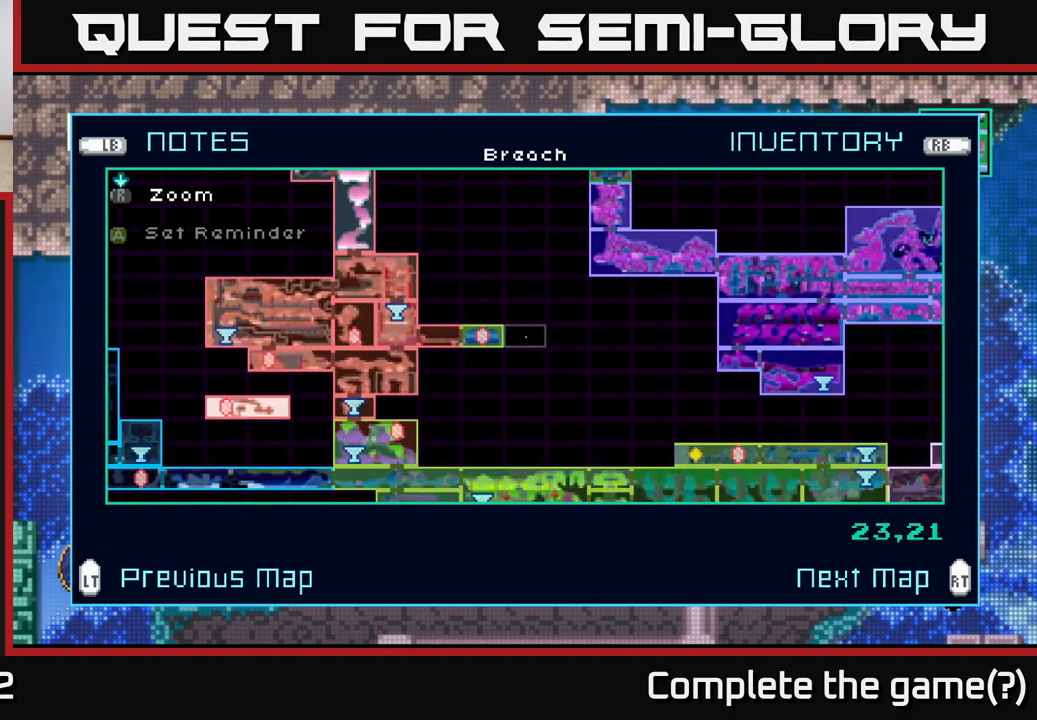
{"buttons": [], "left_stick": "center", "right_stick": "center", "events": []}
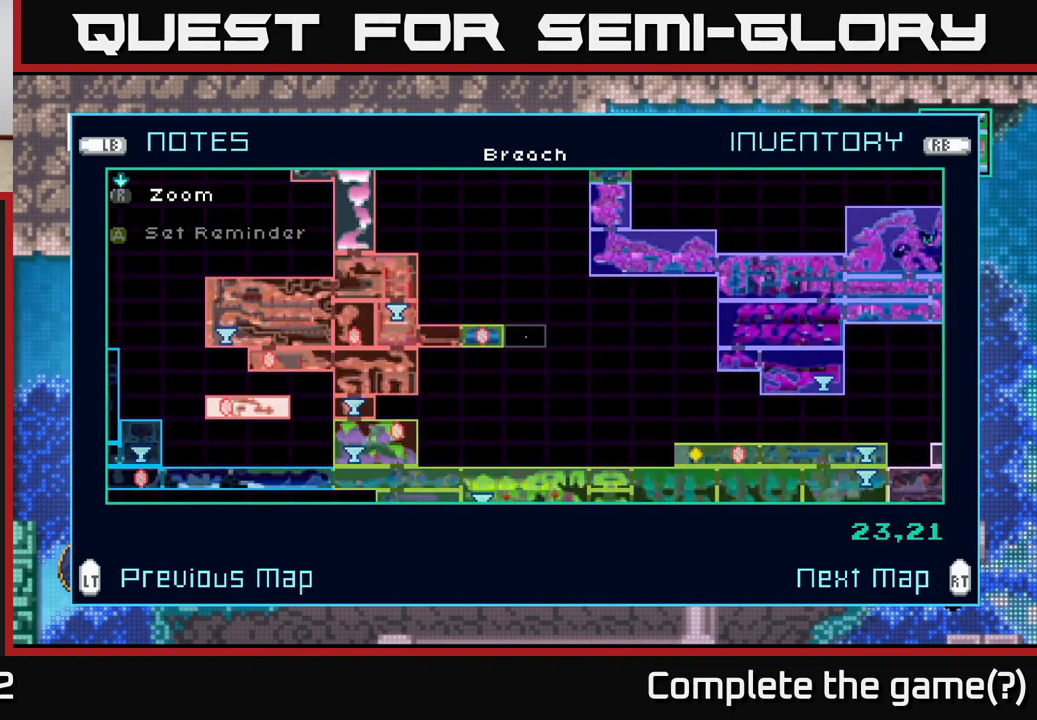
{"buttons": [], "left_stick": "center", "right_stick": "center", "events": [[250, "L2", "down"], [367, "L2", "up"]]}
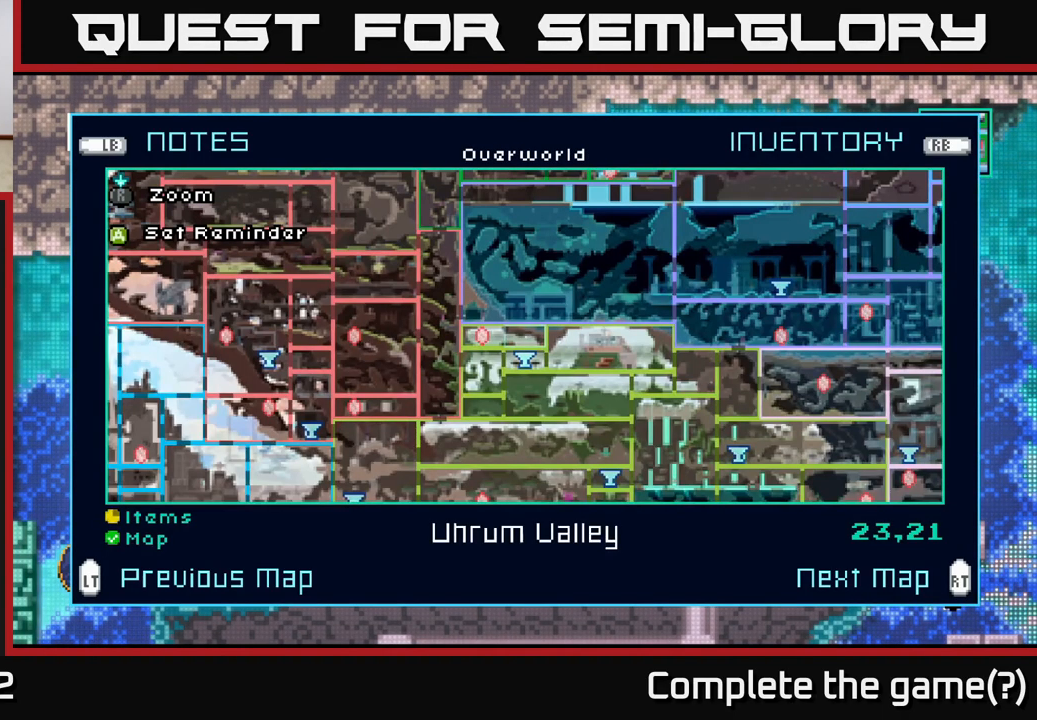
{"buttons": [], "left_stick": "left", "right_stick": "center", "events": [[384, "left_stick", "left"]]}
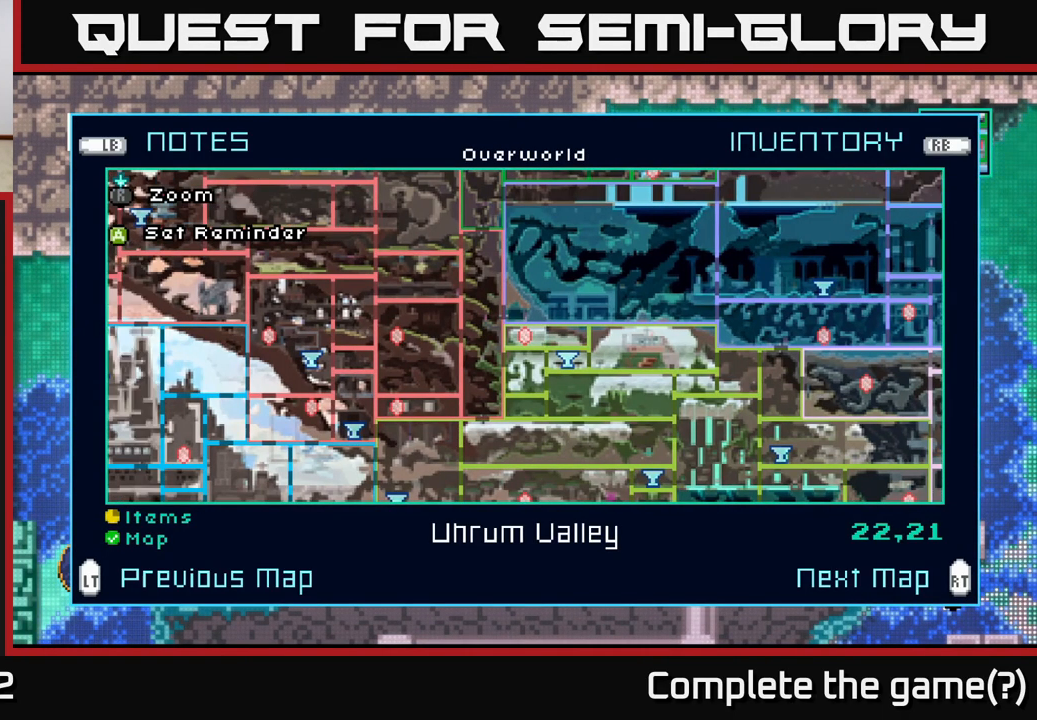
{"buttons": [], "left_stick": "right", "right_stick": "center", "events": [[67, "left_stick", "center"], [384, "left_stick", "right"]]}
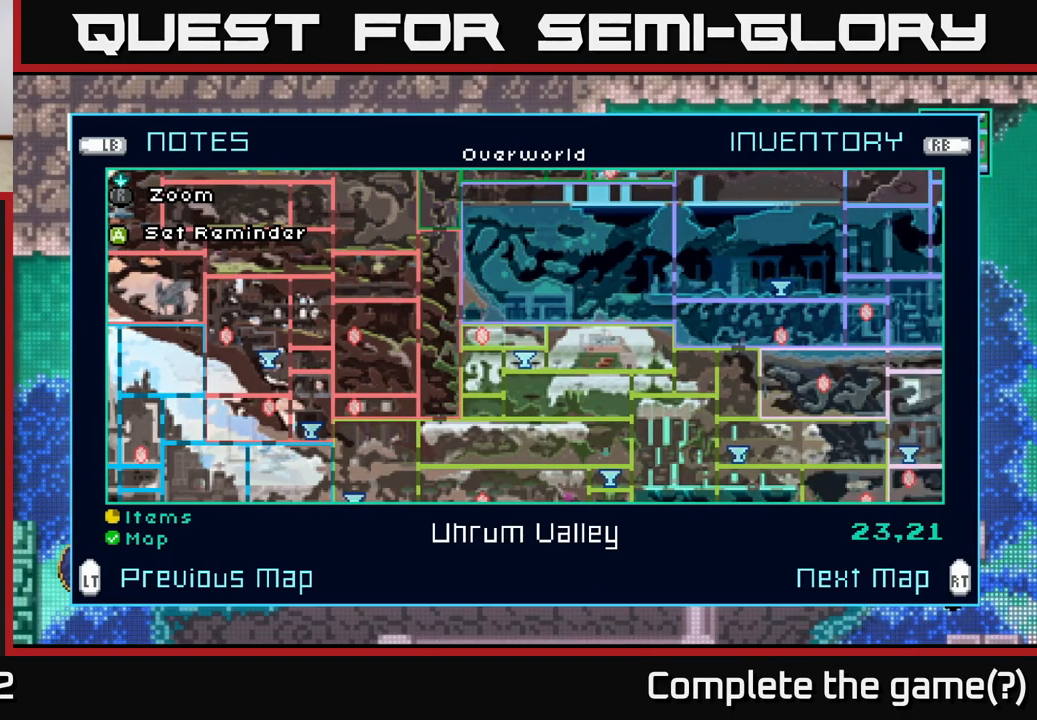
{"buttons": [], "left_stick": "center", "right_stick": "center", "events": [[50, "left_stick", "center"], [217, "left_stick", "down"], [400, "left_stick", "center"]]}
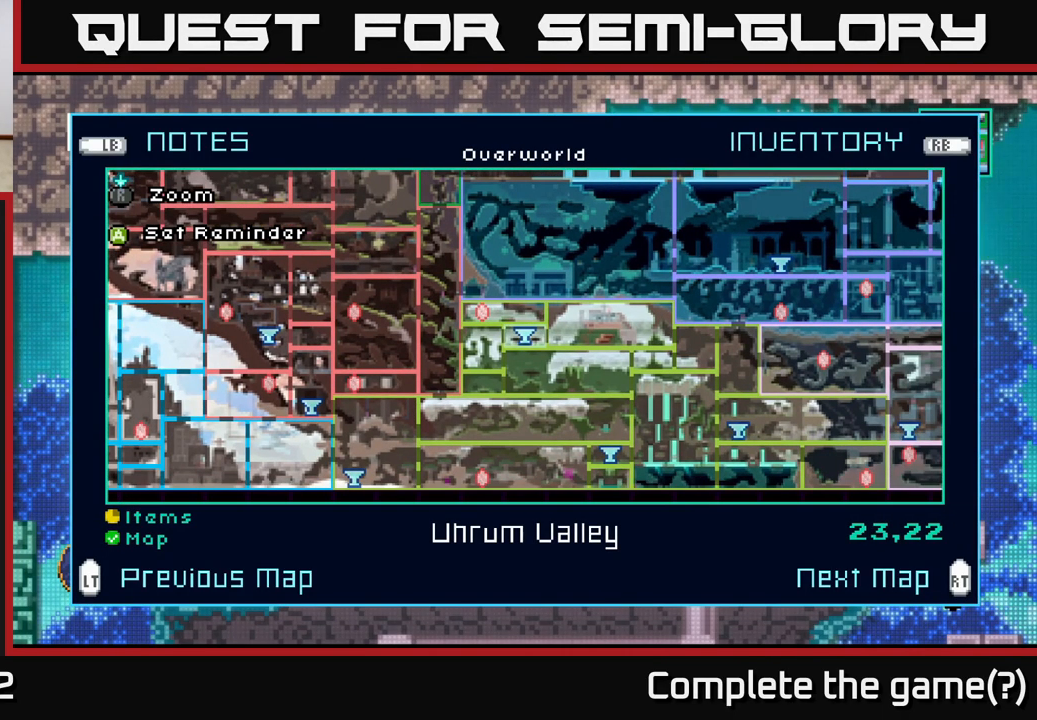
{"buttons": [], "left_stick": "center", "right_stick": "center", "events": [[250, "left_stick", "up"], [383, "left_stick", "center"]]}
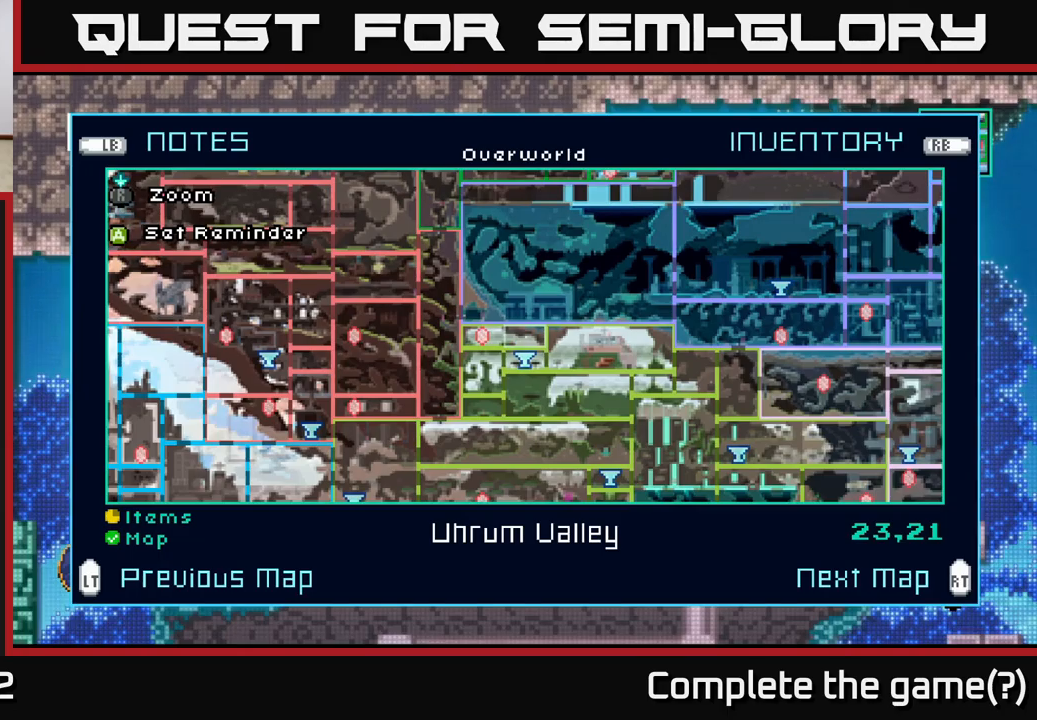
{"buttons": [], "left_stick": "center", "right_stick": "center", "events": [[16, "left_stick", "left"], [166, "left_stick", "center"], [366, "R2", "down"], [500, "R2", "up"]]}
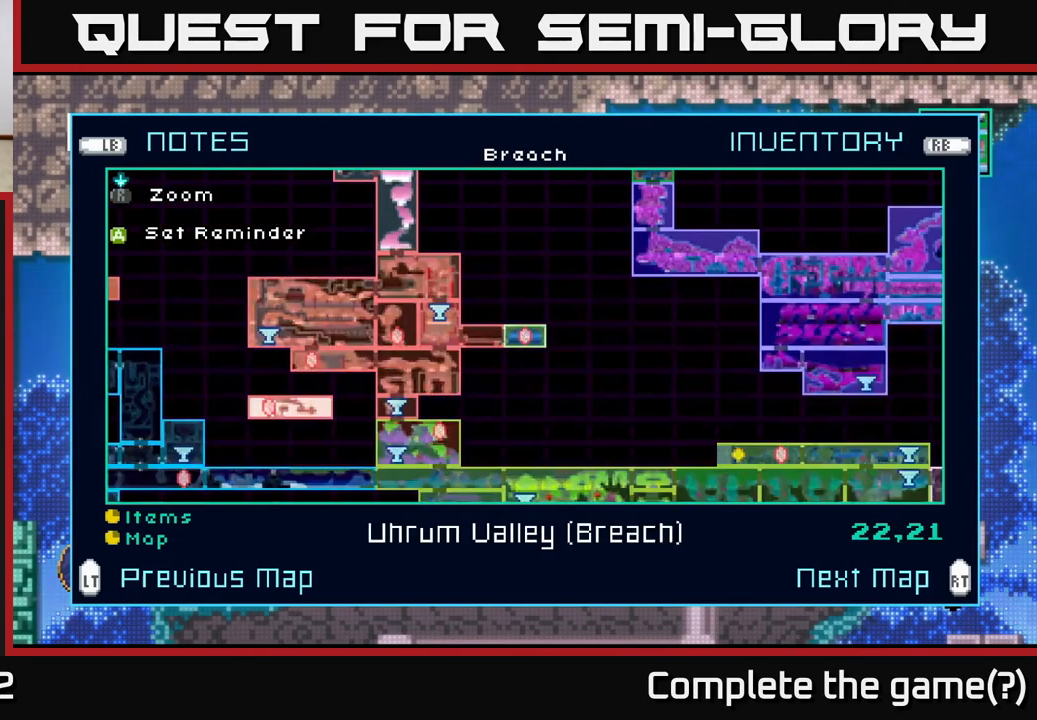
{"buttons": [], "left_stick": "center", "right_stick": "center", "events": []}
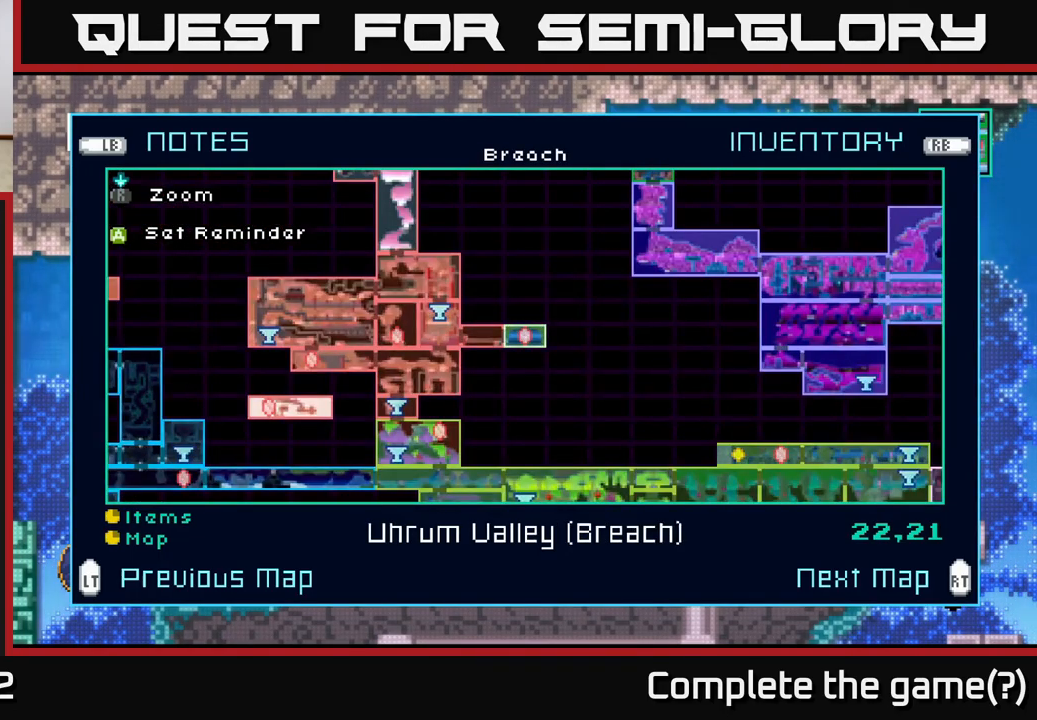
{"buttons": [], "left_stick": "left", "right_stick": "center", "events": [[100, "left_stick", "left"], [283, "left_stick", "center"], [366, "left_stick", "left"]]}
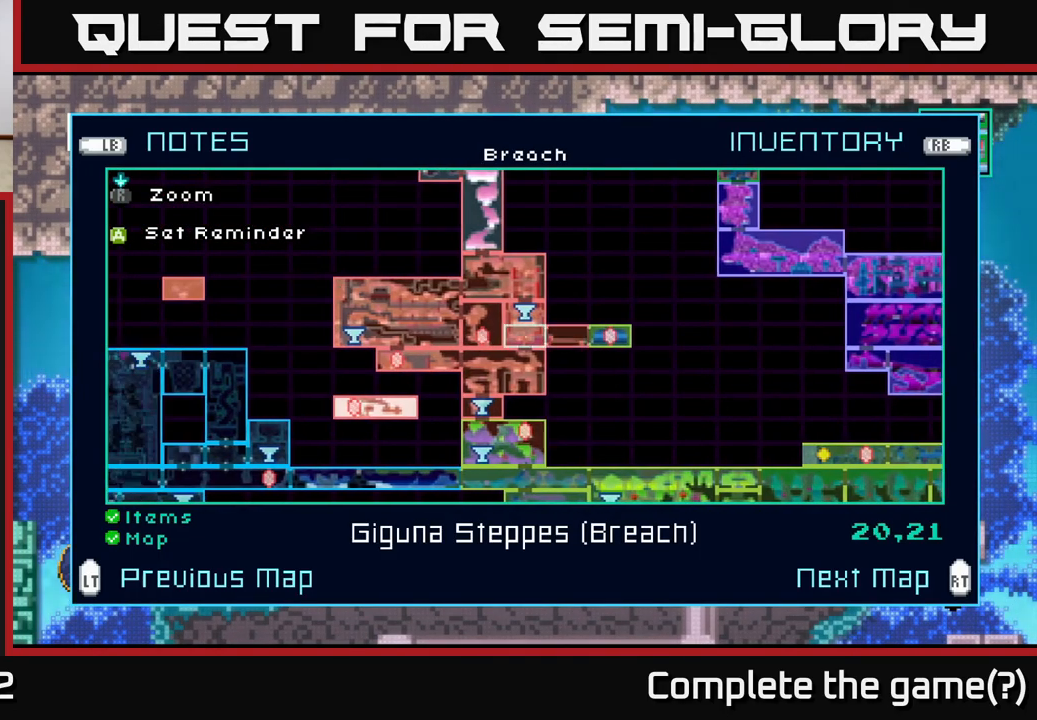
{"buttons": [], "left_stick": "center", "right_stick": "center", "events": [[16, "left_stick", "center"], [183, "left_stick", "up"], [366, "left_stick", "center"]]}
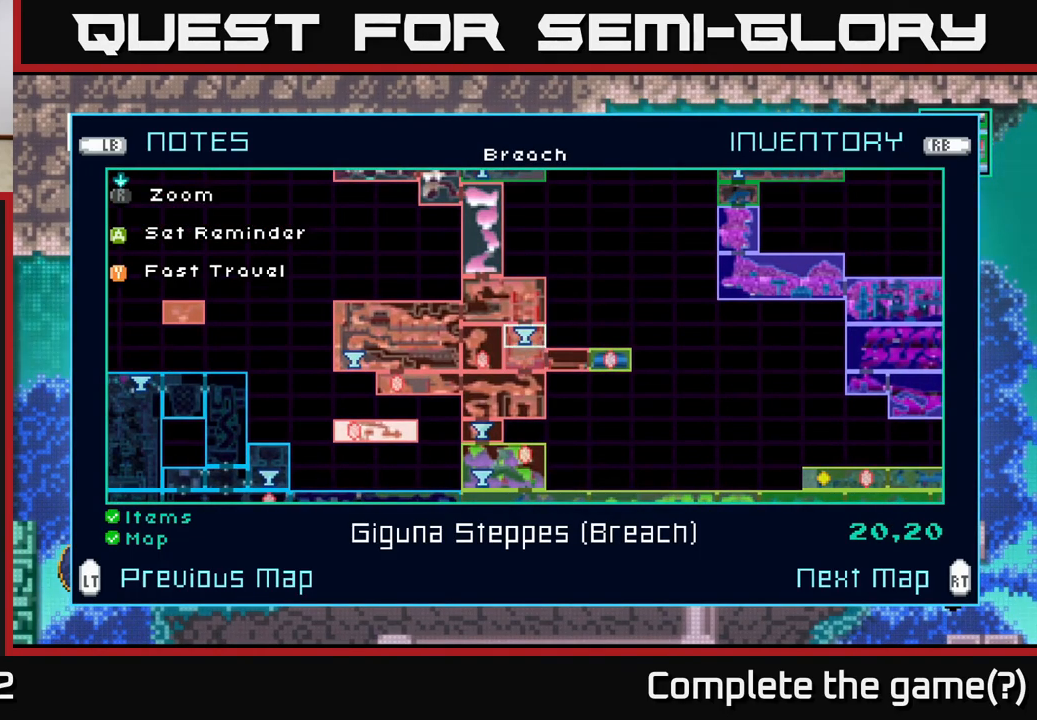
{"buttons": [], "left_stick": "center", "right_stick": "center", "events": []}
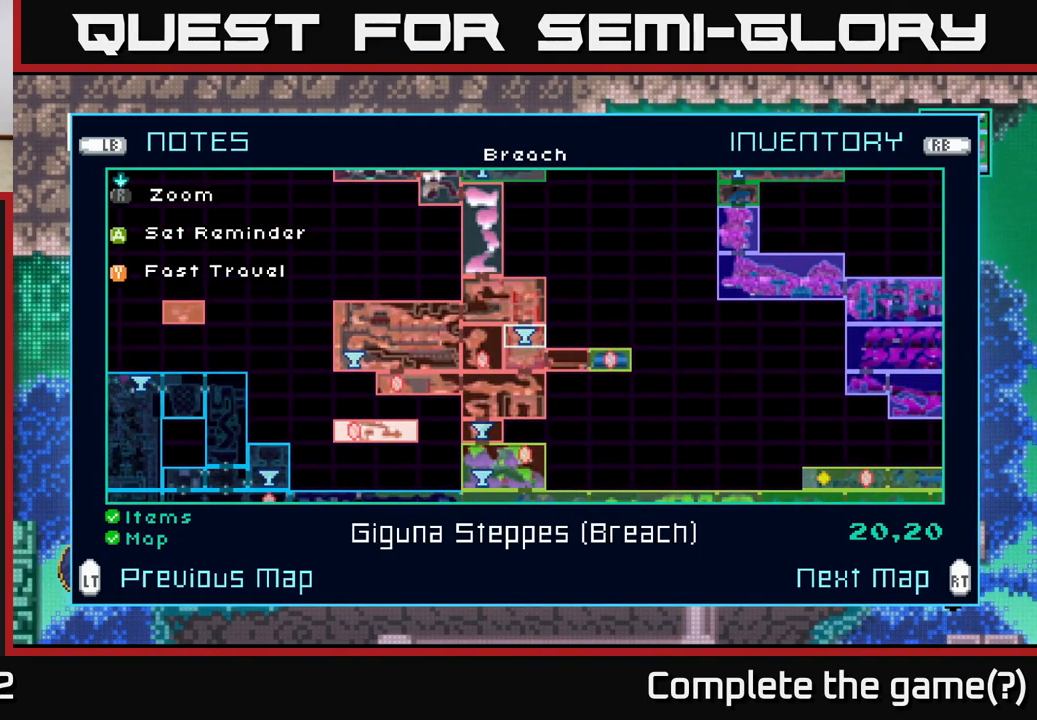
{"buttons": [], "left_stick": "center", "right_stick": "center", "events": [[166, "Y", "down"], [283, "Y", "up"]]}
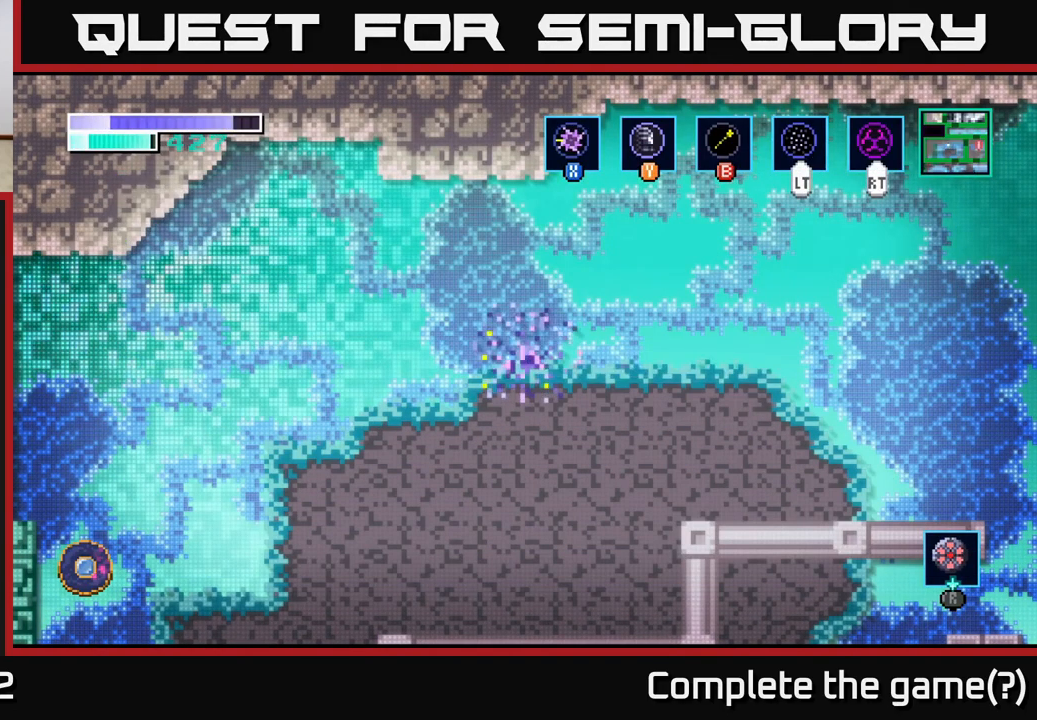
{"buttons": [], "left_stick": "center", "right_stick": "center", "events": []}
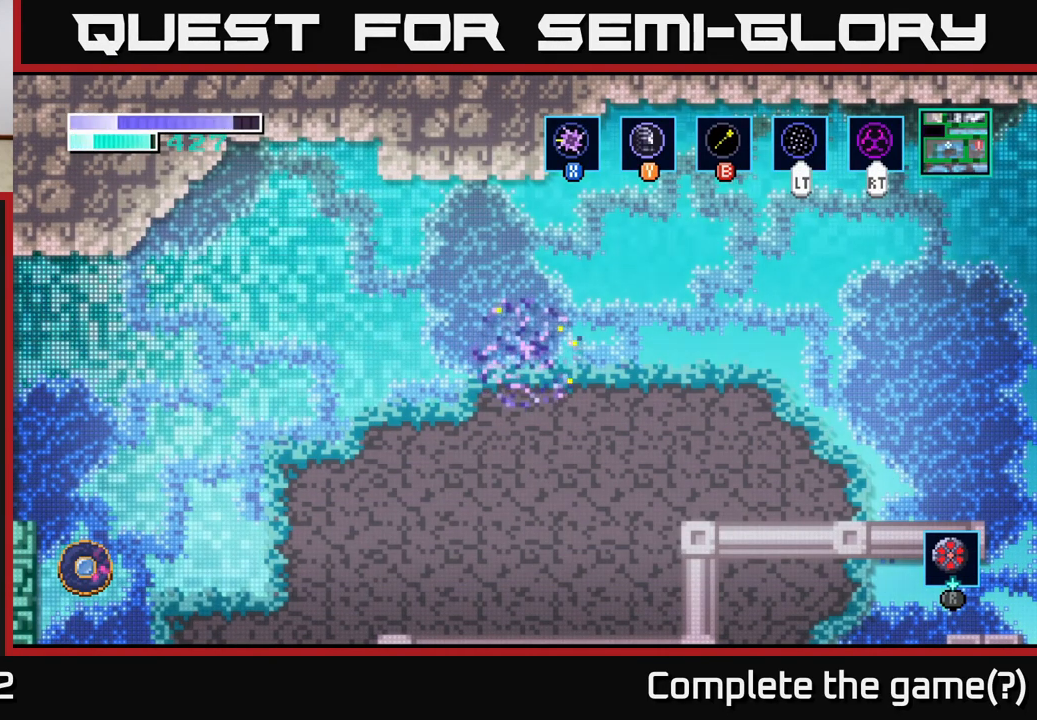
{"buttons": [], "left_stick": "center", "right_stick": "center", "events": []}
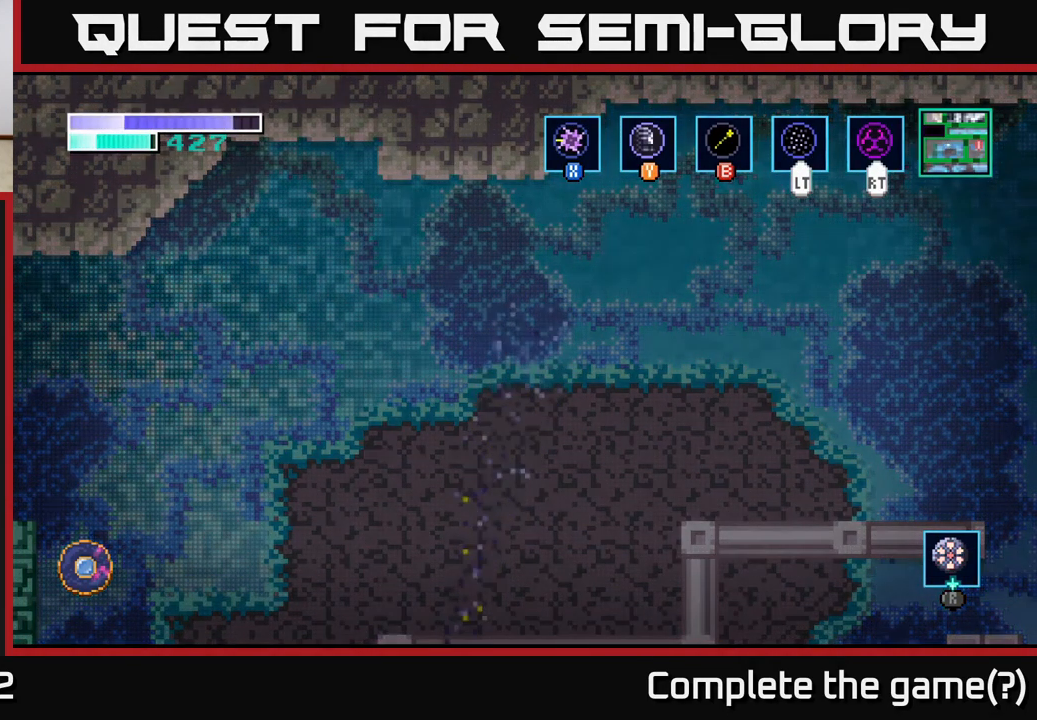
{"buttons": [], "left_stick": "center", "right_stick": "center", "events": []}
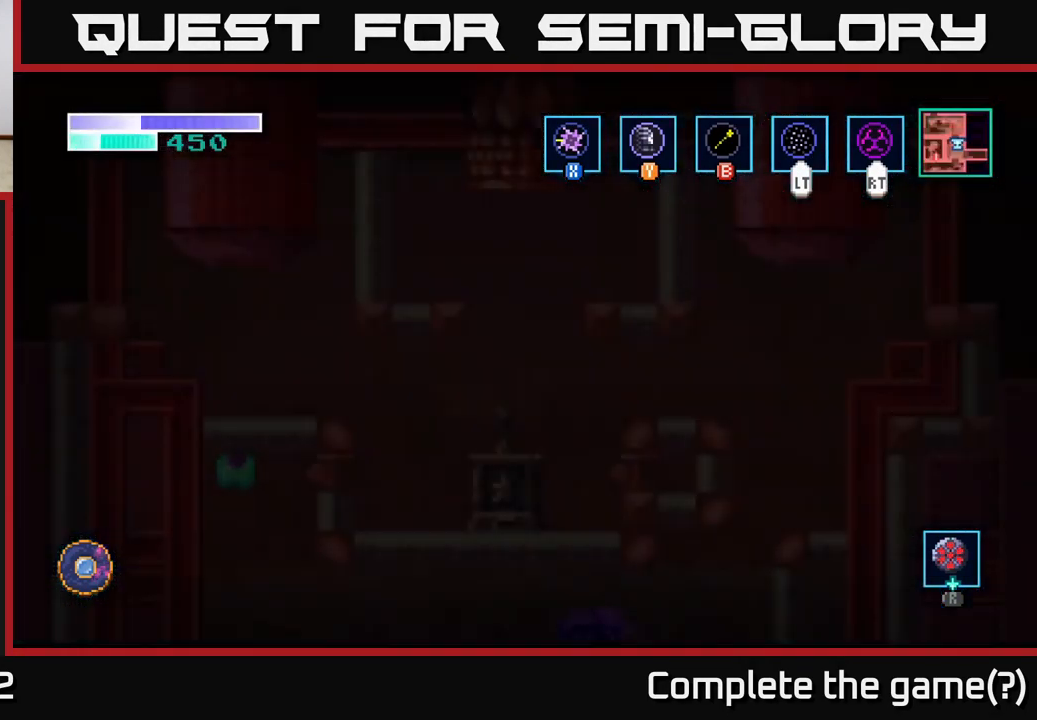
{"buttons": [], "left_stick": "center", "right_stick": "center", "events": []}
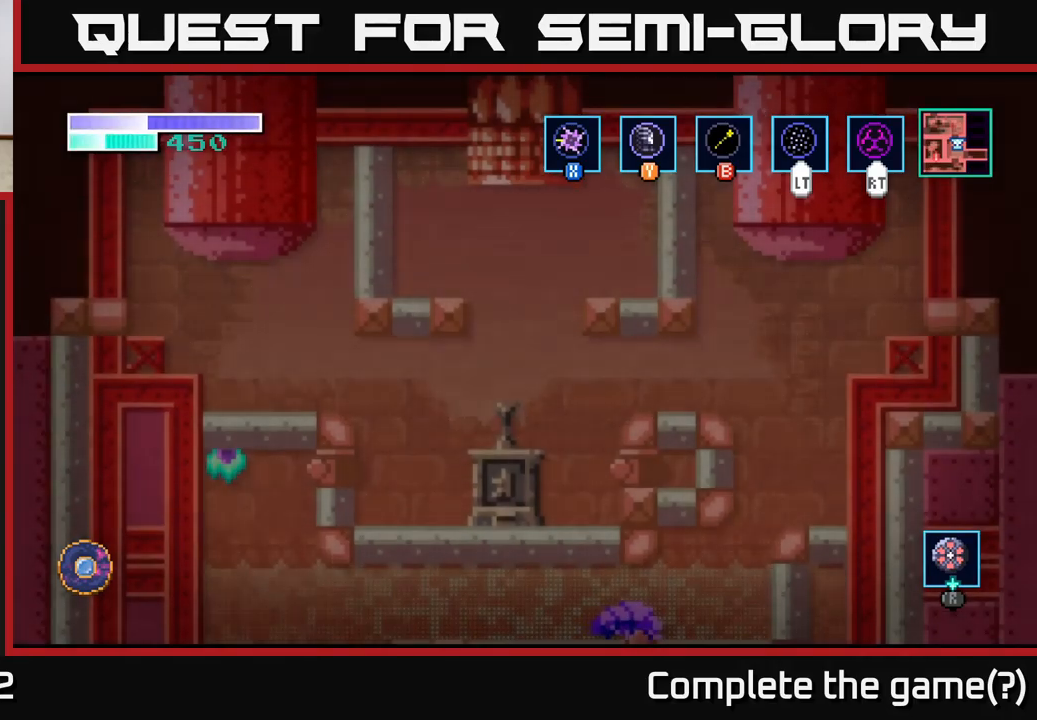
{"buttons": [], "left_stick": "center", "right_stick": "center", "events": []}
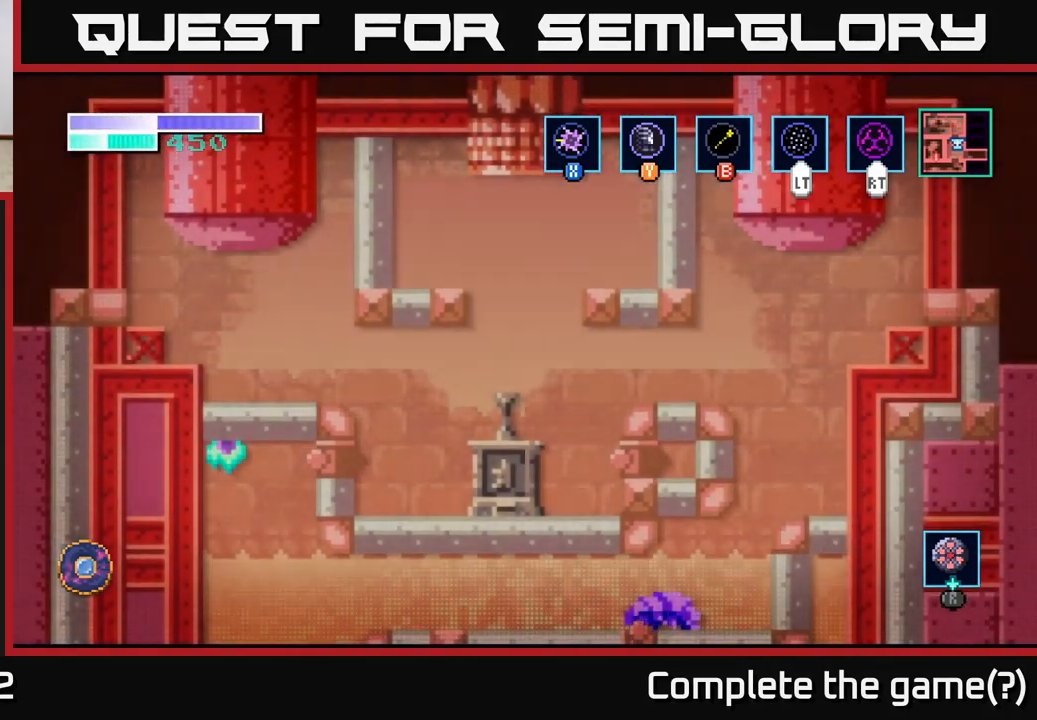
{"buttons": [], "left_stick": "center", "right_stick": "center", "events": [[150, "left_stick", "right"], [383, "left_stick", "center"]]}
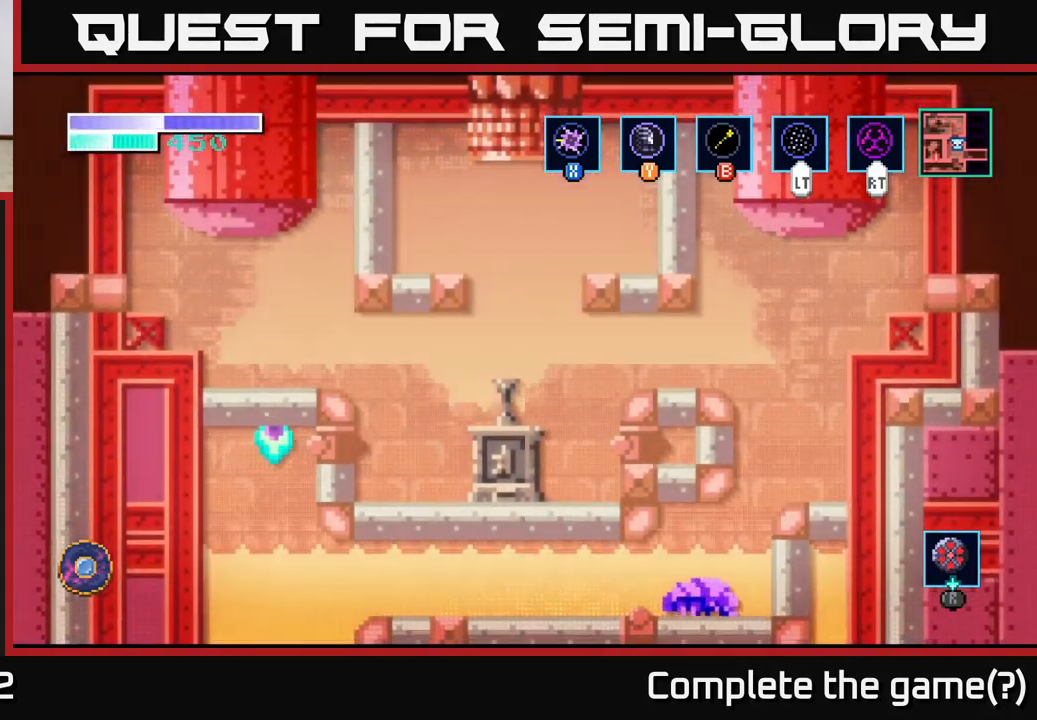
{"buttons": [], "left_stick": "center", "right_stick": "center", "events": [[83, "A", "down"], [167, "A", "up"], [267, "A", "down"], [367, "A", "up"]]}
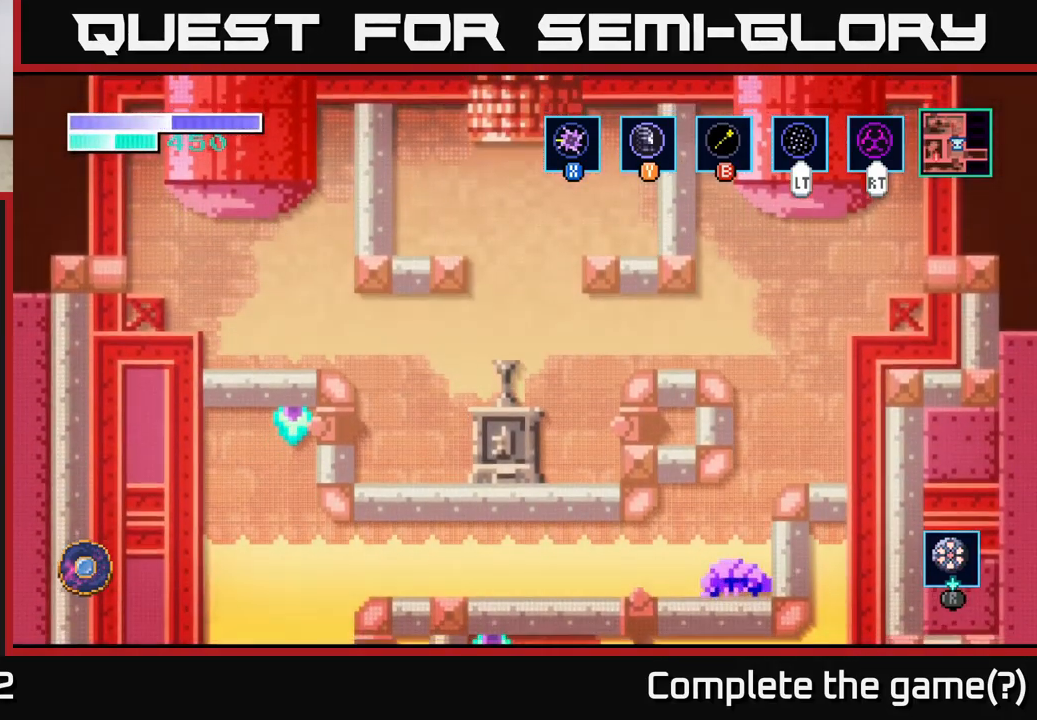
{"buttons": ["A"], "left_stick": "center", "right_stick": "center", "events": [[117, "A", "down"], [250, "A", "up"], [400, "A", "down"]]}
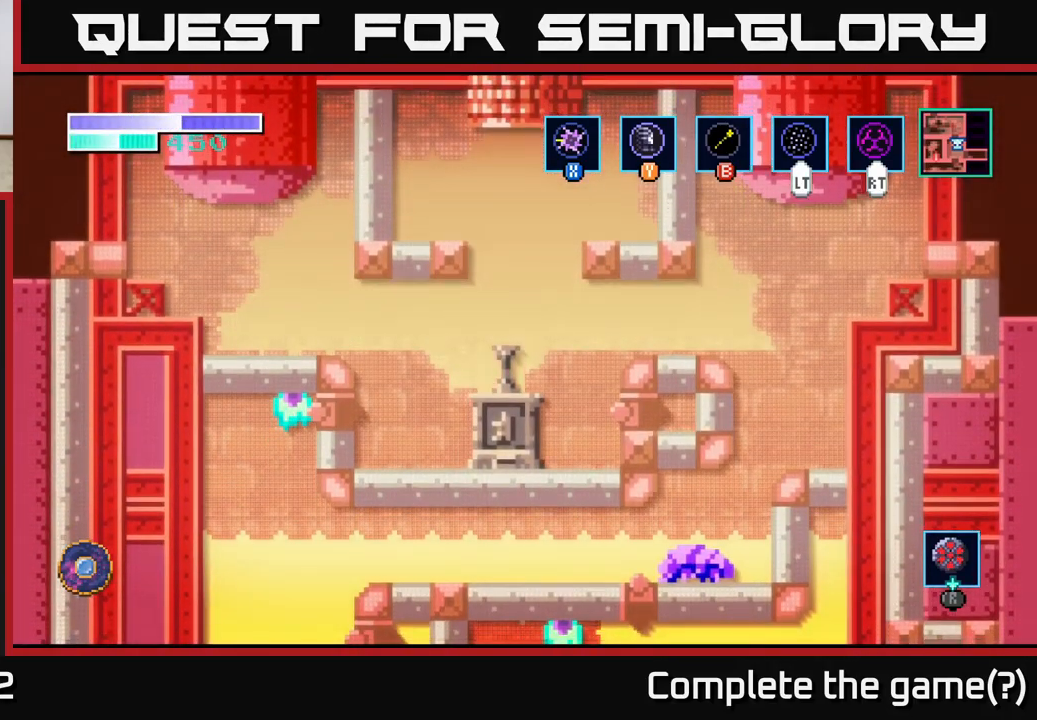
{"buttons": [], "left_stick": "center", "right_stick": "center", "events": [[33, "A", "up"]]}
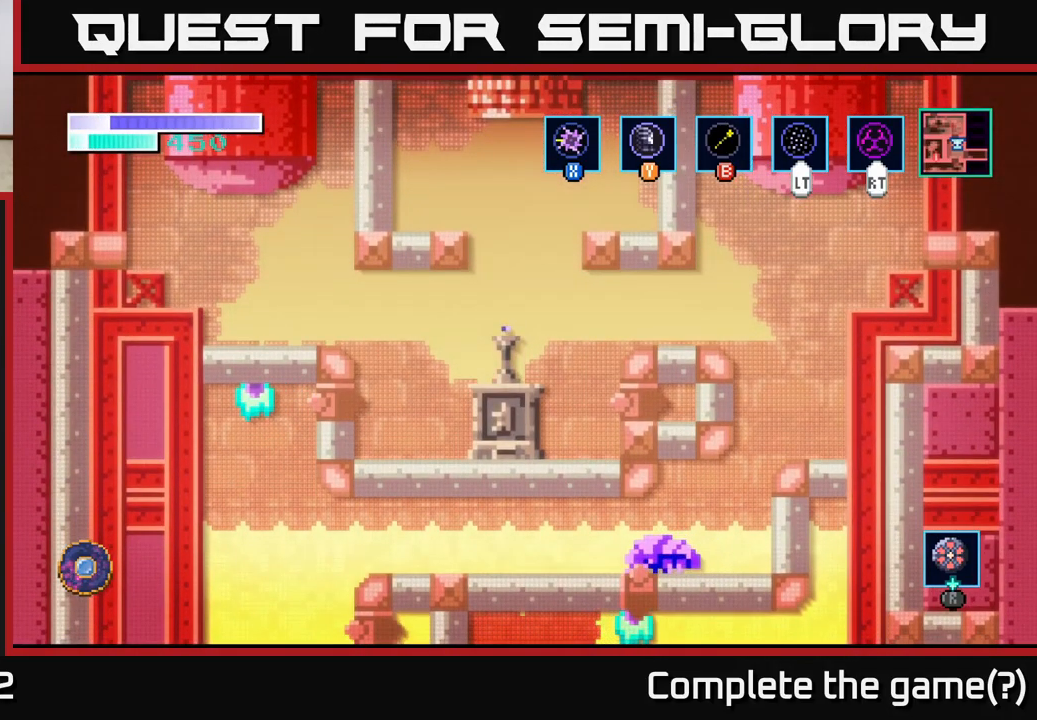
{"buttons": [], "left_stick": "center", "right_stick": "center", "events": []}
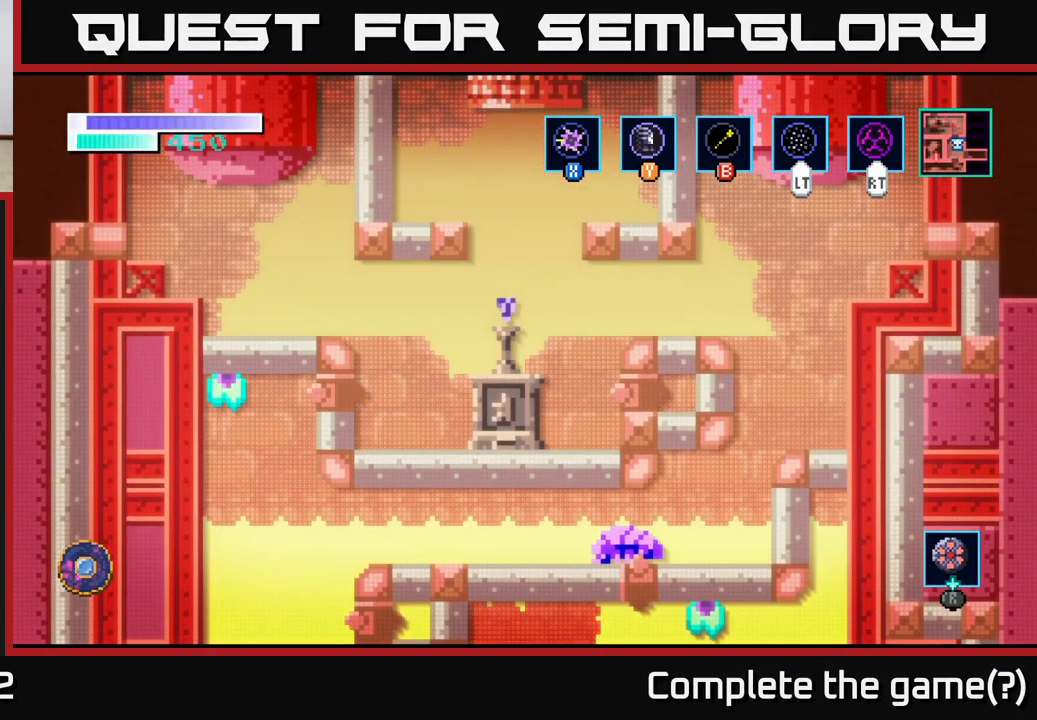
{"buttons": [], "left_stick": "center", "right_stick": "center", "events": [[233, "left_stick", "left"], [450, "left_stick", "center"]]}
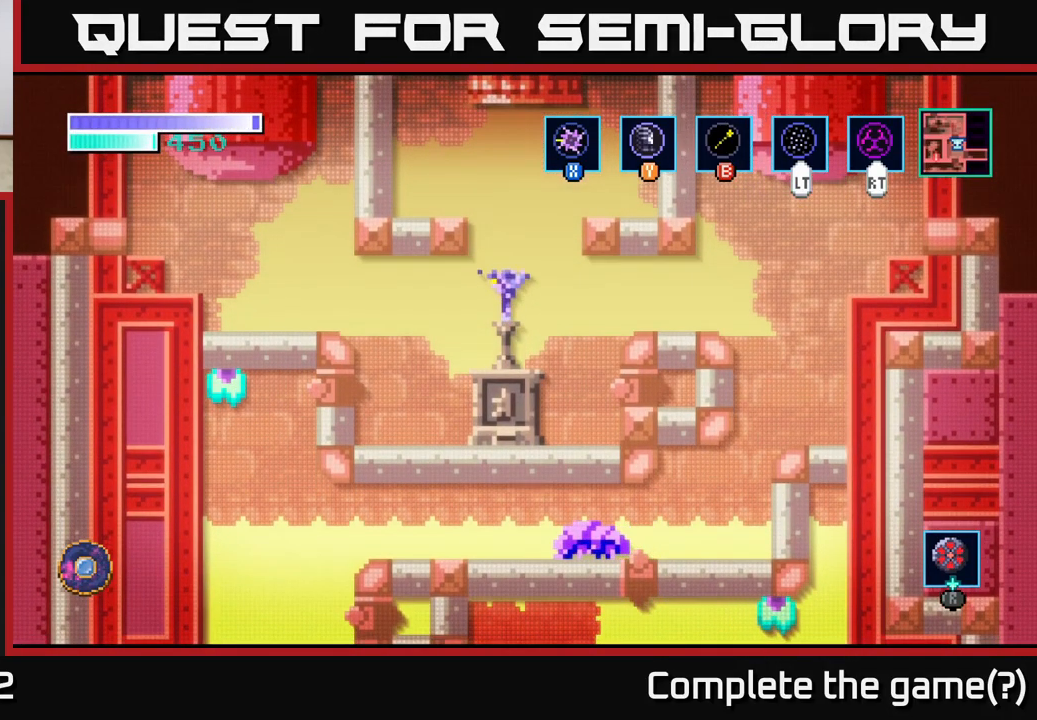
{"buttons": [], "left_stick": "center", "right_stick": "center", "events": []}
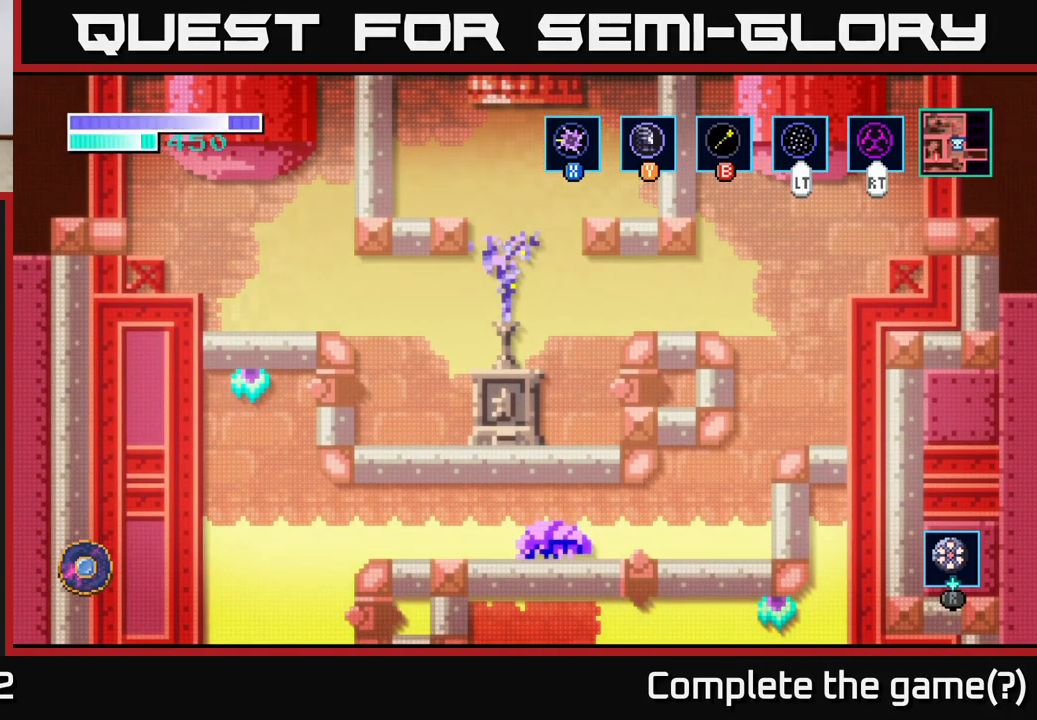
{"buttons": [], "left_stick": "center", "right_stick": "center", "events": [[217, "left_stick", "down-left"], [483, "left_stick", "center"]]}
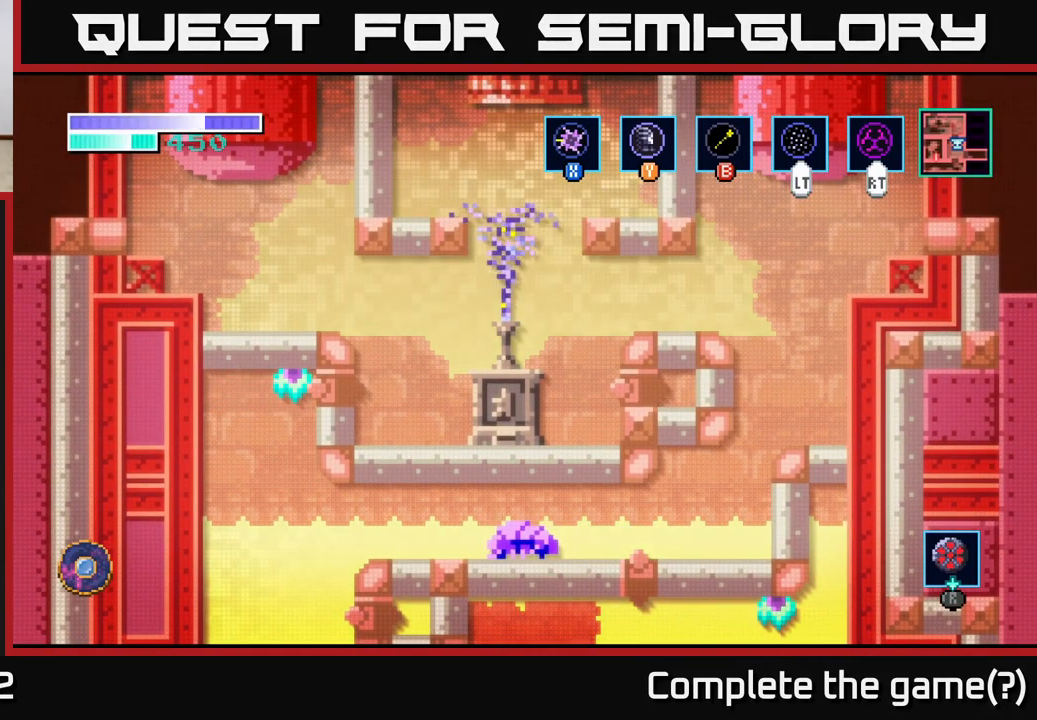
{"buttons": [], "left_stick": "center", "right_stick": "center", "events": [[150, "left_stick", "down-right"], [267, "left_stick", "center"]]}
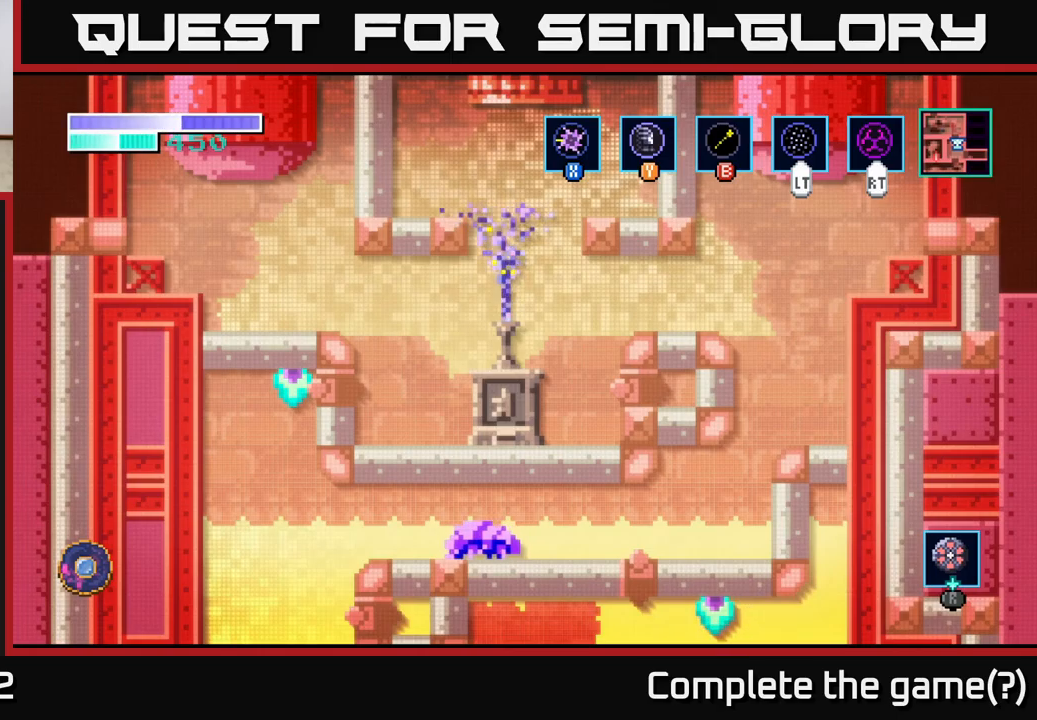
{"buttons": [], "left_stick": "center", "right_stick": "center", "events": []}